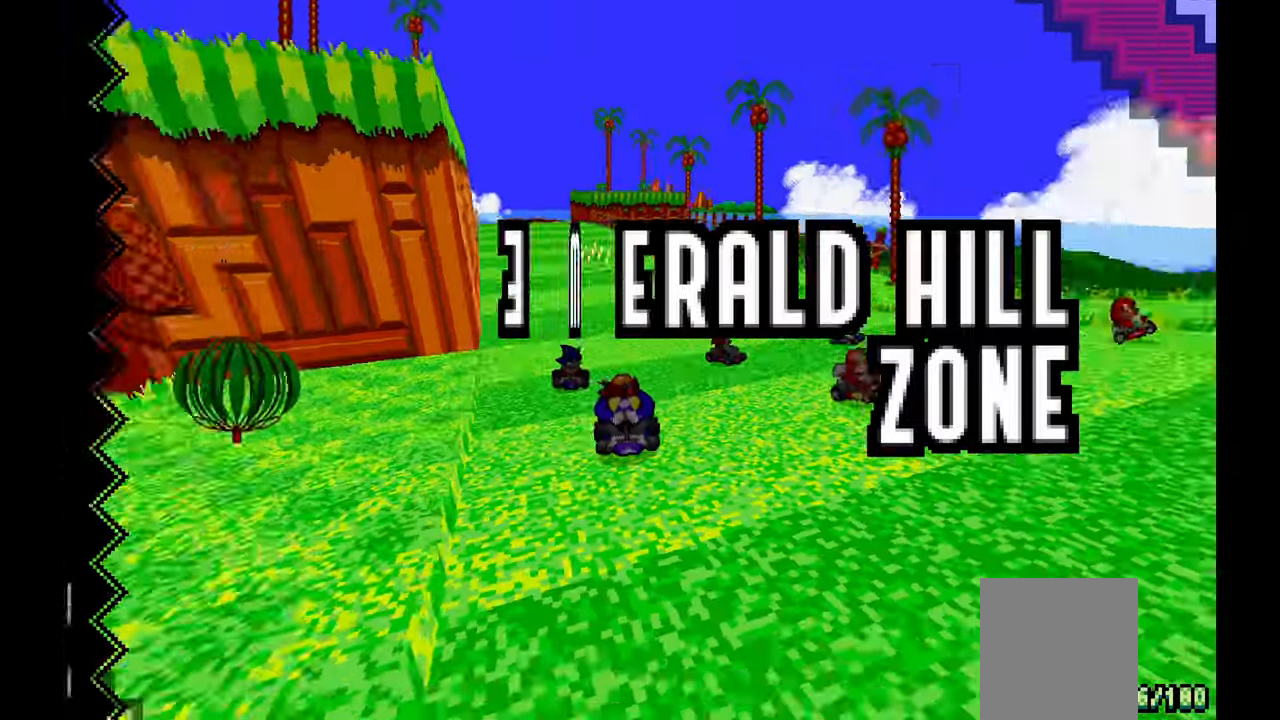
Gameplay with a controller (Xbox layout); each line is a JSON object with the inputs held at the frame after it (dt_ms = milliseconds from this image to that frame). "events" lists button and stick changes between this image and that frame as [ms after this image, input, new state], when the widget could be followed in between. Not read: HOME L2 L3 R1 R2 R3 START.
{"dt_ms": 500, "buttons": ["A"], "left_stick": "center", "events": [[317, "A", "down"], [450, "X", "down"], [500, "X", "up"]]}
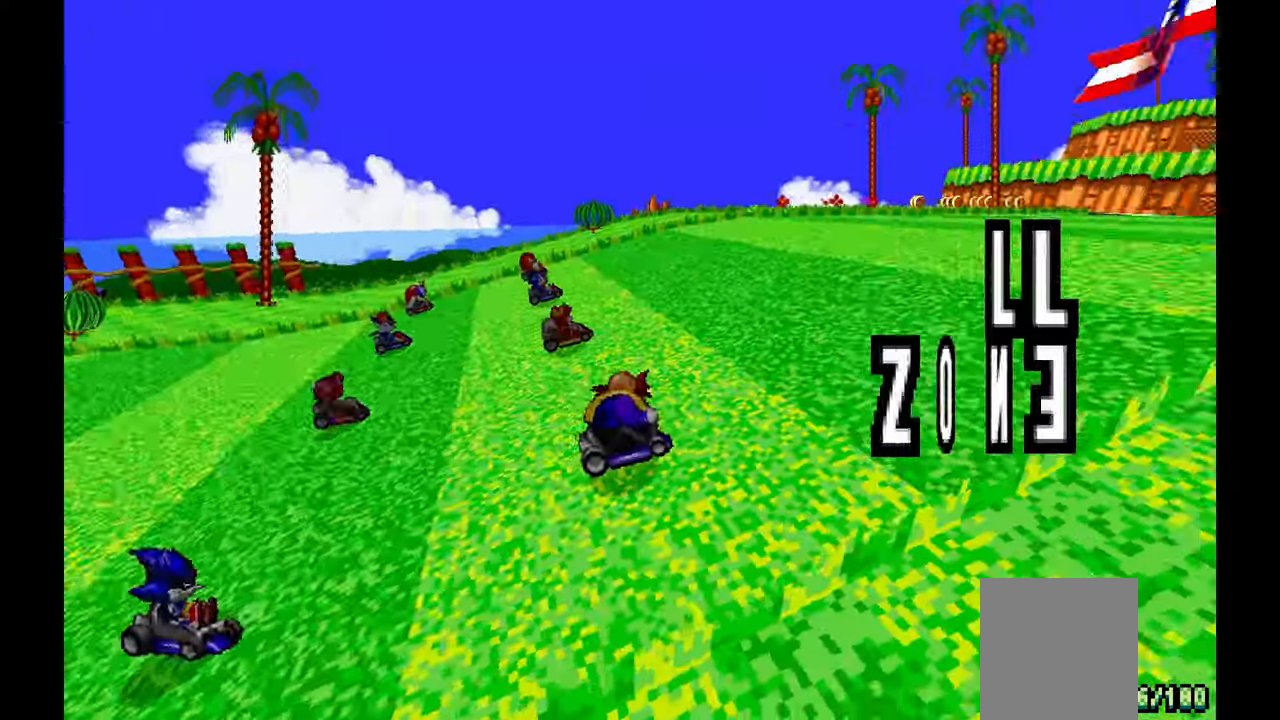
{"dt_ms": 500, "buttons": ["A"], "left_stick": "center", "events": []}
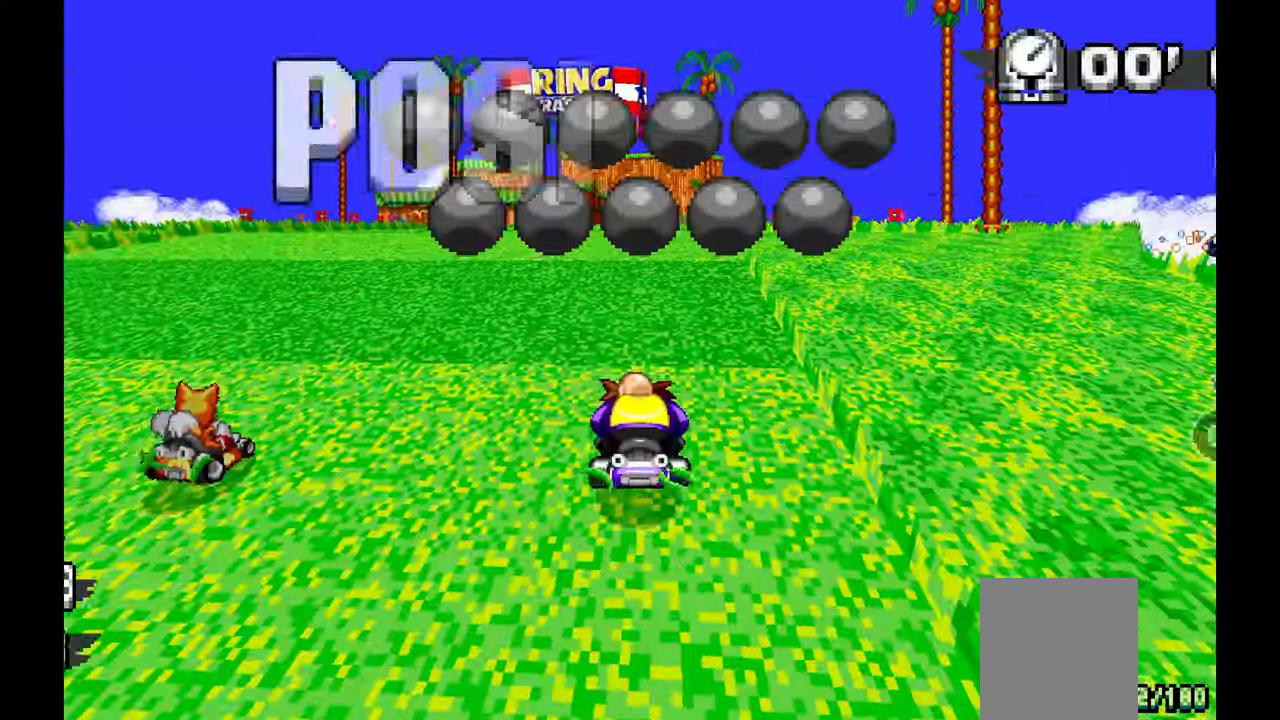
{"dt_ms": 500, "buttons": ["A"], "left_stick": "up-left", "events": [[433, "left_stick", "up-left"]]}
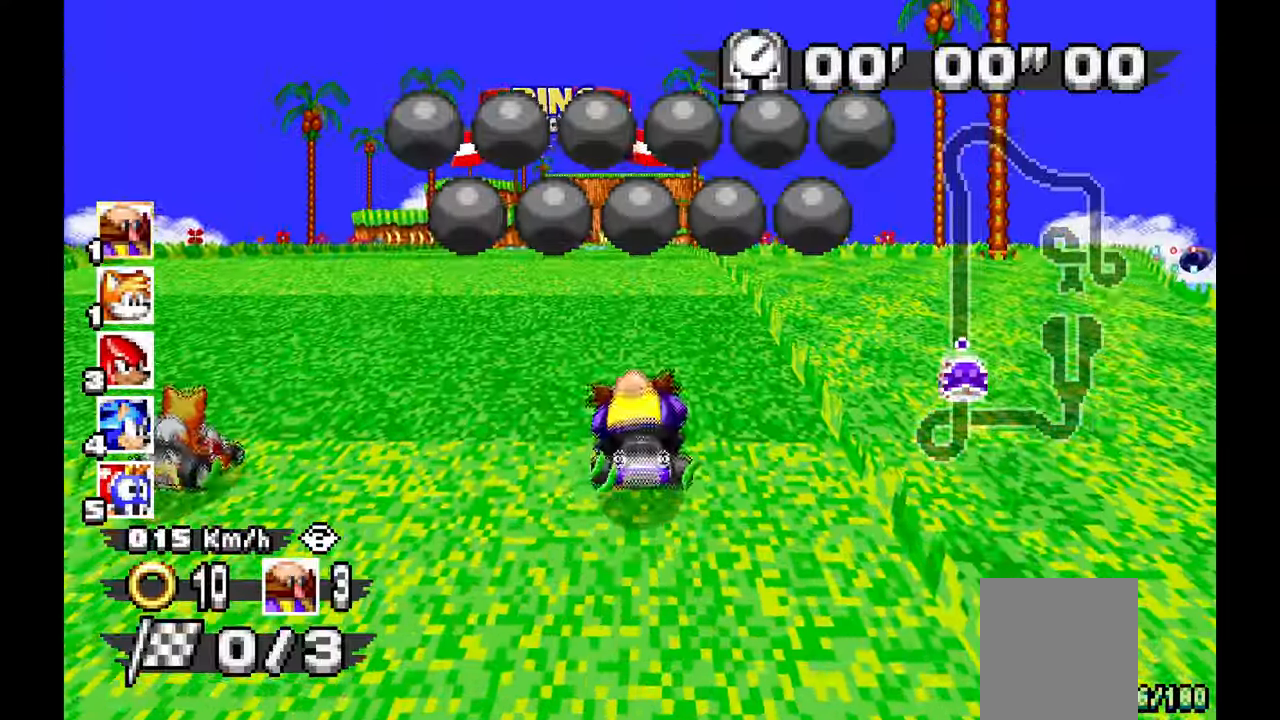
{"dt_ms": 500, "buttons": ["A"], "left_stick": "center", "events": [[183, "left_stick", "center"]]}
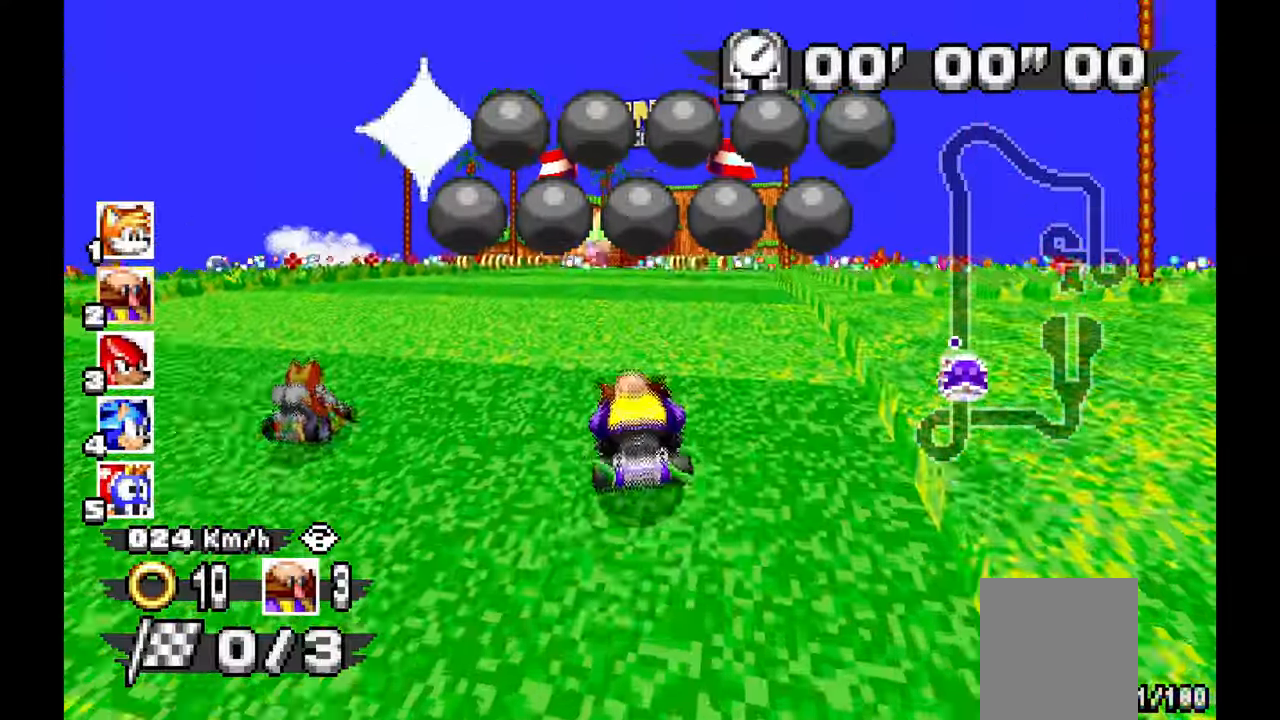
{"dt_ms": 500, "buttons": ["A"], "left_stick": "center", "events": []}
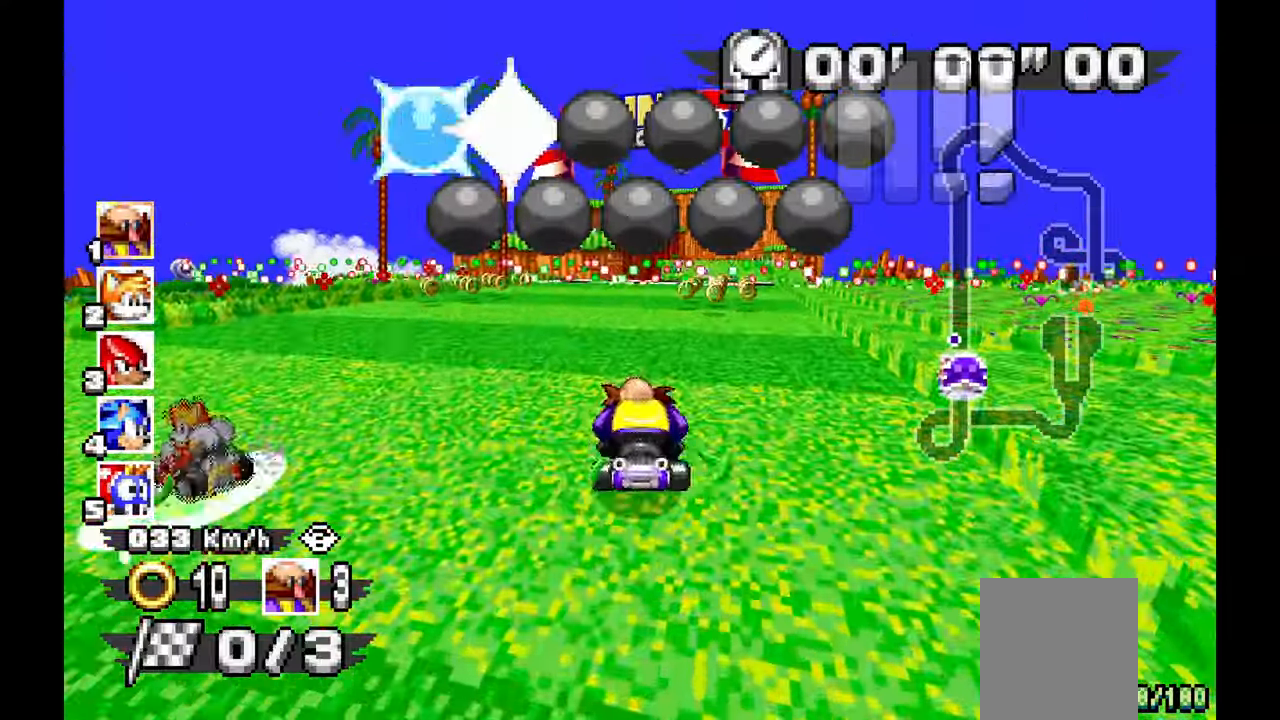
{"dt_ms": 500, "buttons": ["A"], "left_stick": "right", "events": [[50, "left_stick", "right"], [183, "left_stick", "center"], [400, "left_stick", "right"]]}
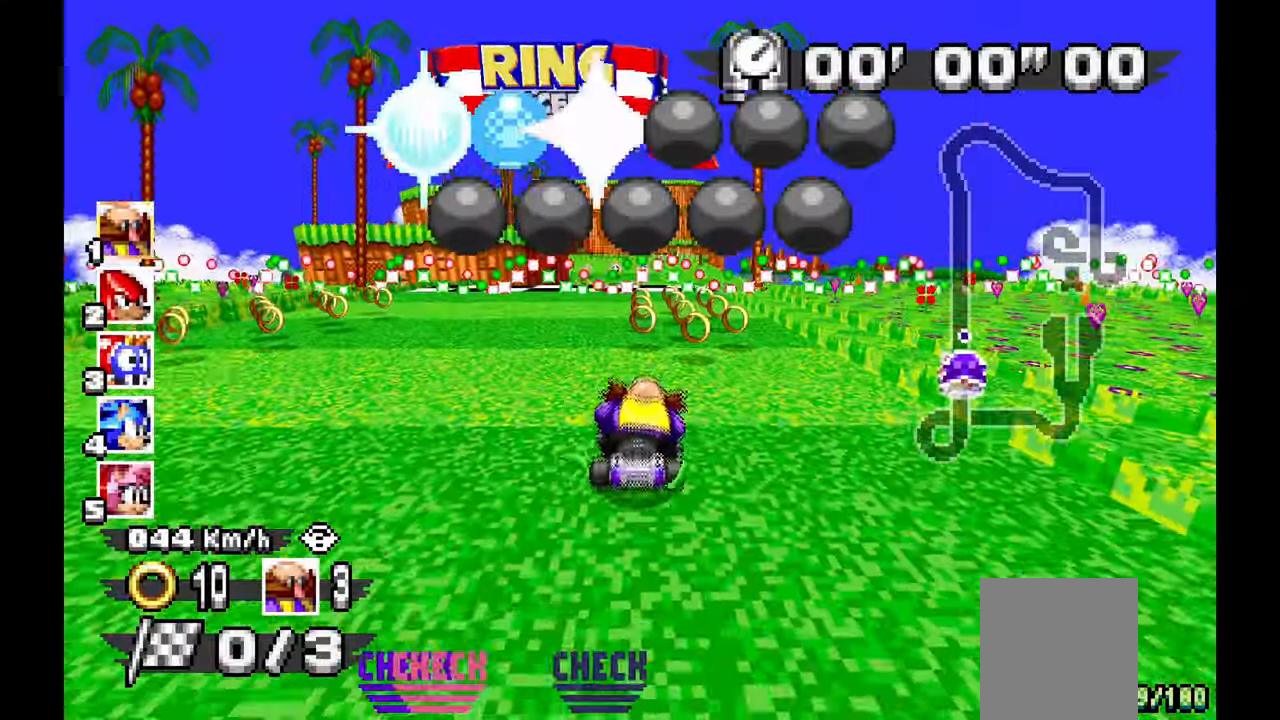
{"dt_ms": 500, "buttons": ["A"], "left_stick": "center", "events": [[117, "left_stick", "center"]]}
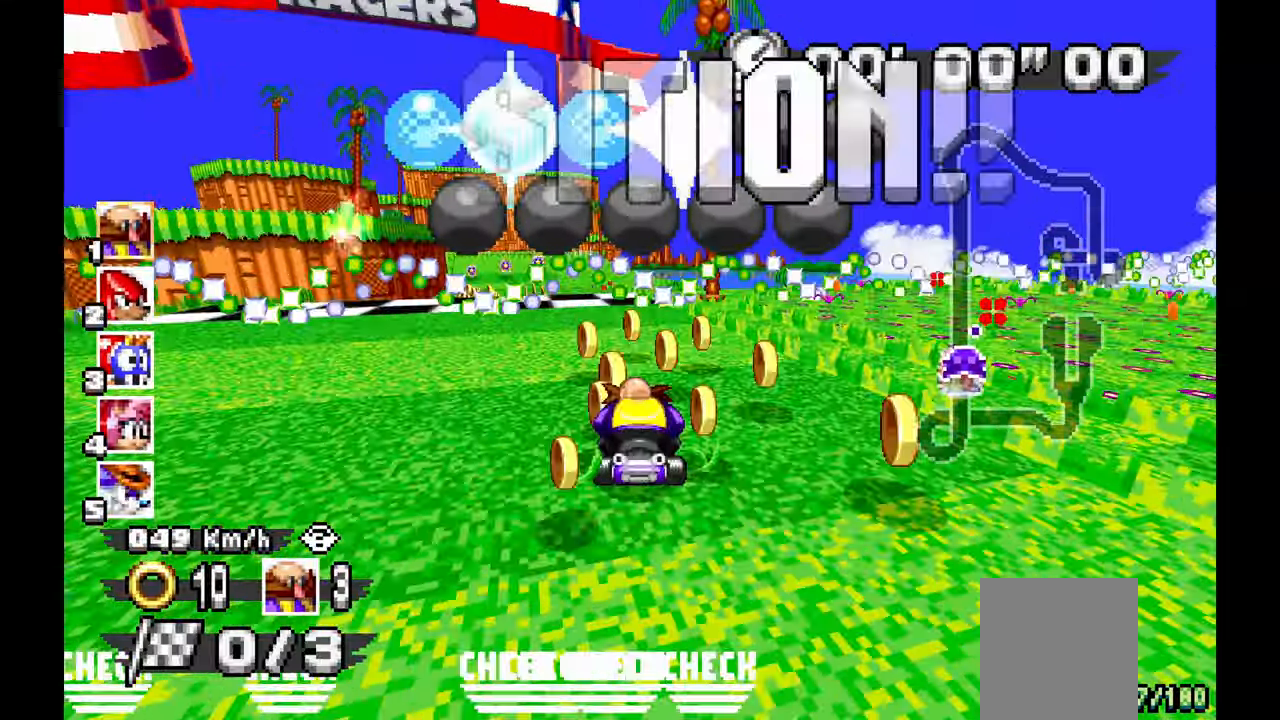
{"dt_ms": 500, "buttons": [], "left_stick": "center", "events": [[83, "A", "up"], [133, "left_stick", "left"], [367, "left_stick", "center"]]}
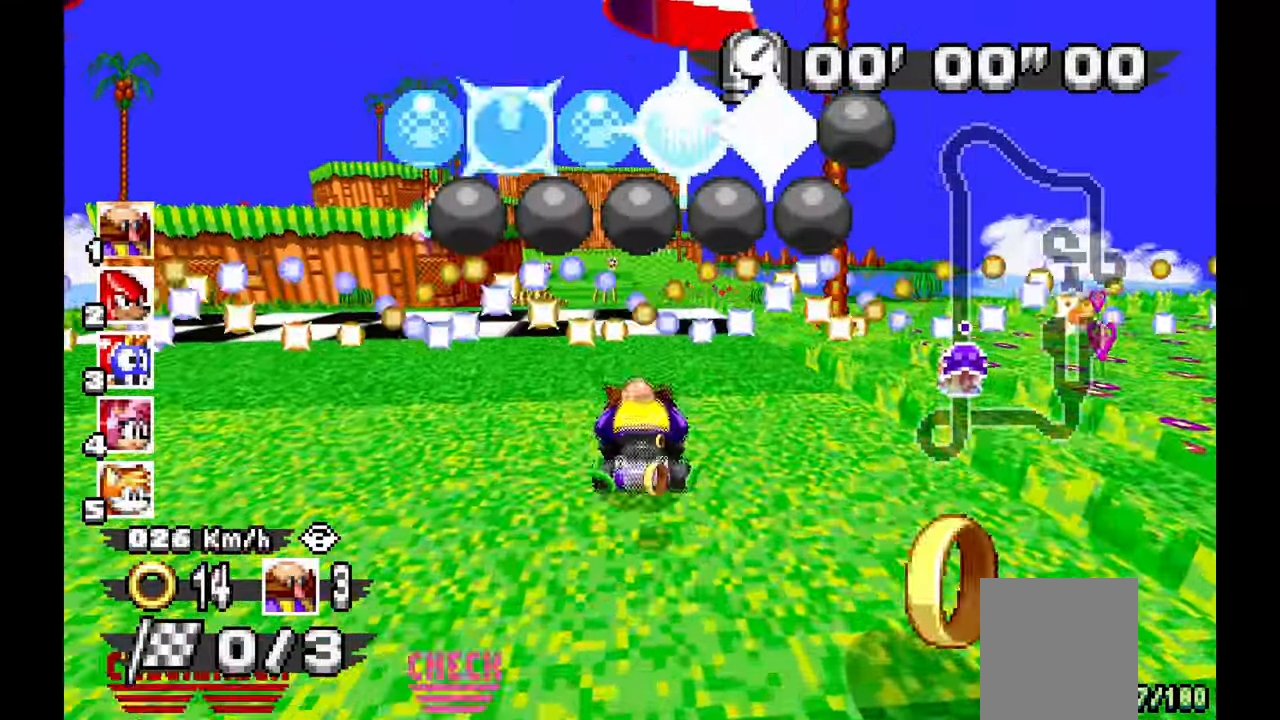
{"dt_ms": 1000, "buttons": [], "left_stick": "left"}
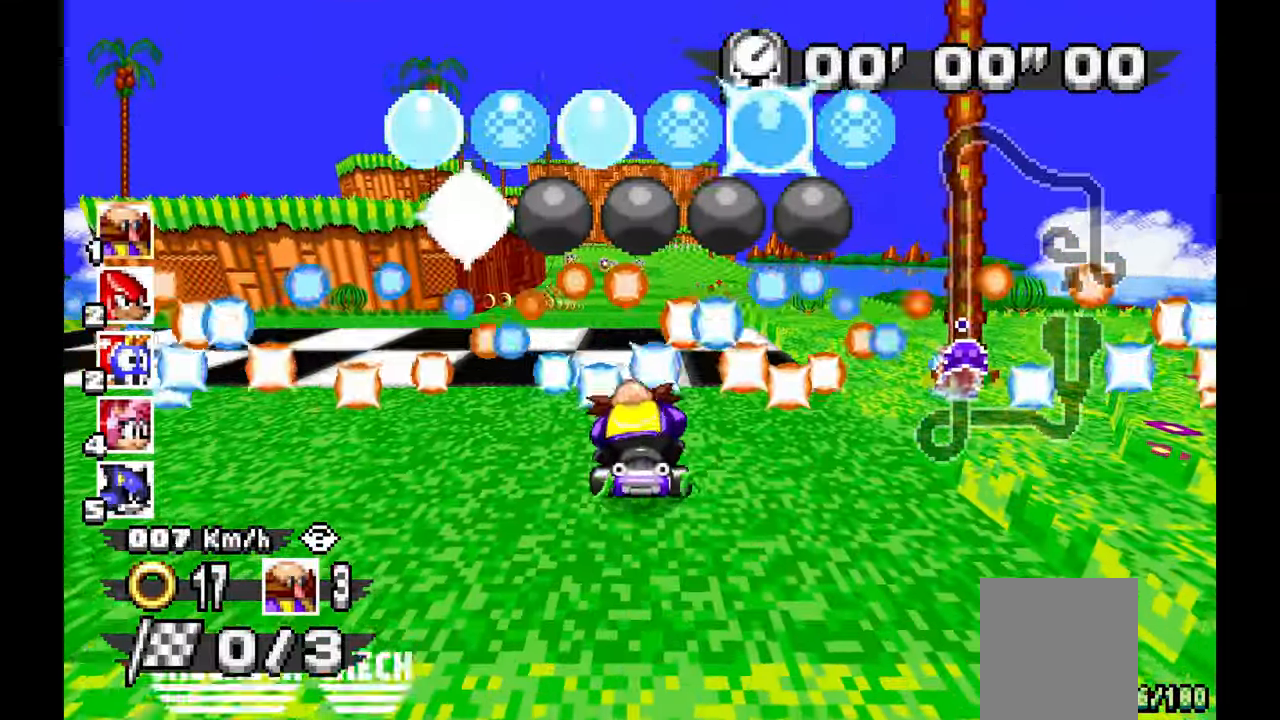
{"dt_ms": 500, "buttons": [], "left_stick": "center", "events": [[67, "left_stick", "down-left"], [317, "left_stick", "down-right"], [467, "left_stick", "center"]]}
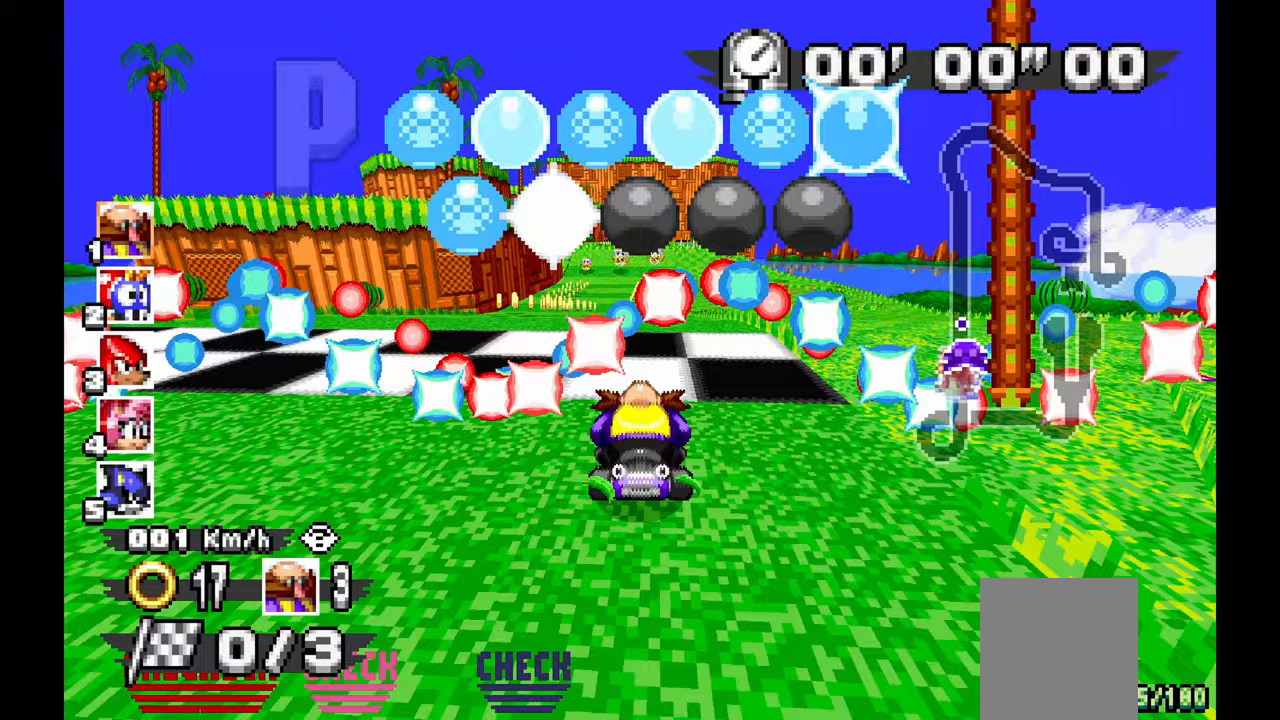
{"dt_ms": 500, "buttons": [], "left_stick": "center", "events": []}
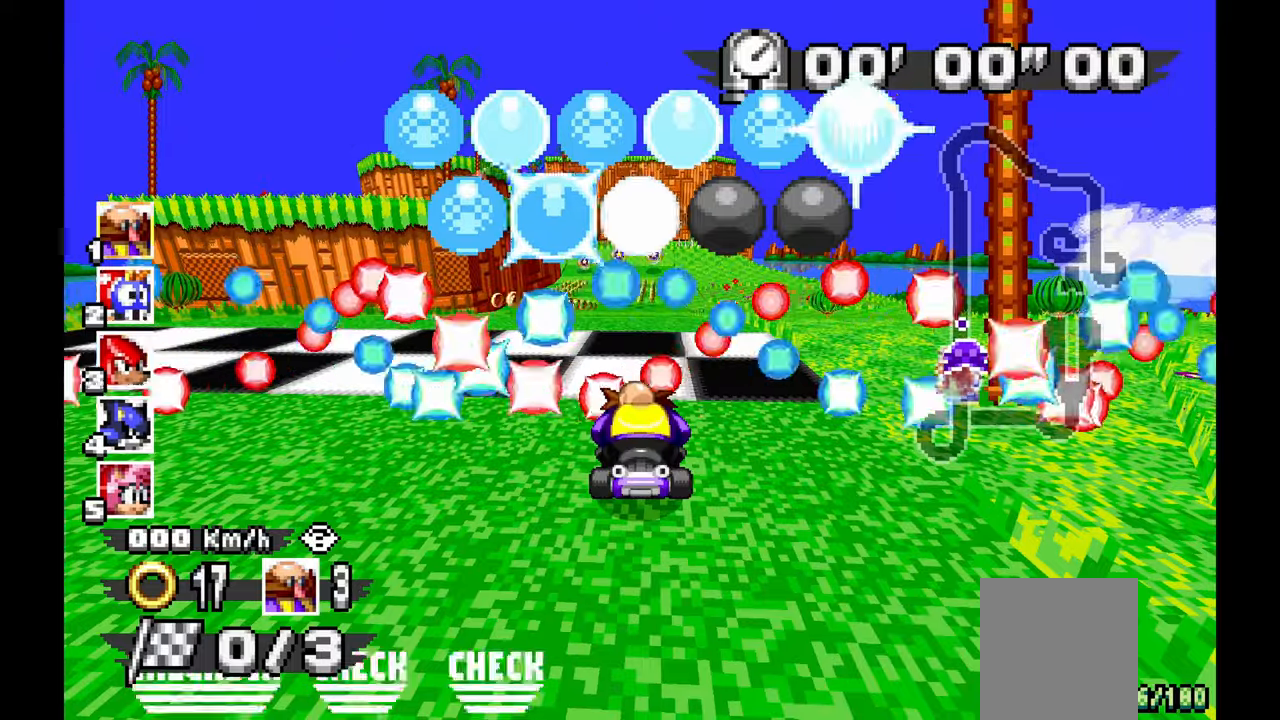
{"dt_ms": 500, "buttons": [], "left_stick": "center", "events": [[267, "left_stick", "right"], [317, "left_stick", "center"]]}
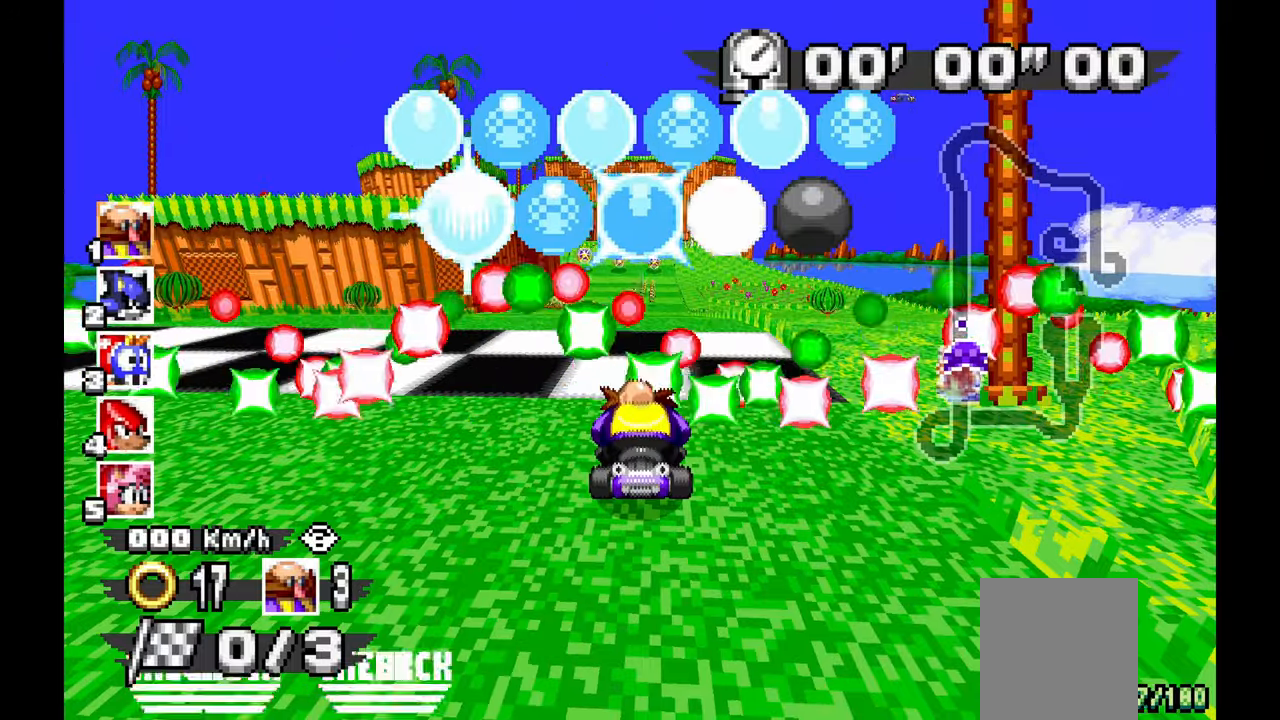
{"dt_ms": 500, "buttons": [], "left_stick": "center", "events": []}
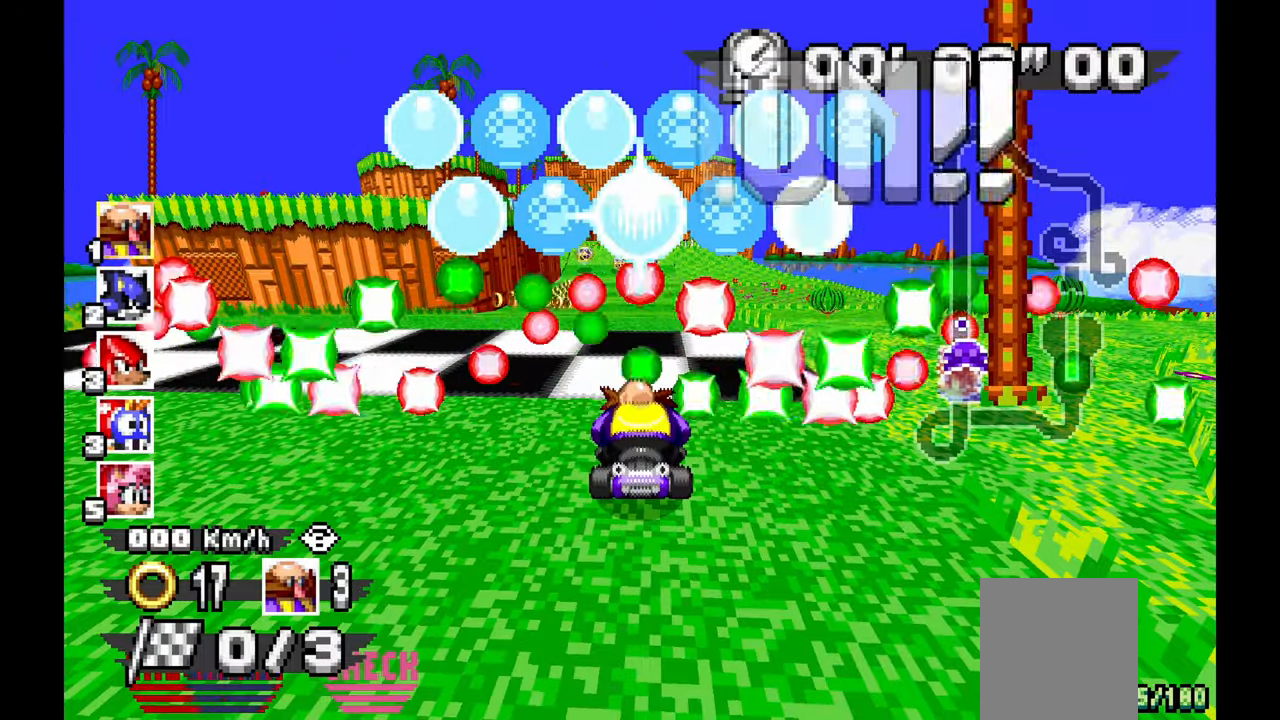
{"dt_ms": 500, "buttons": [], "left_stick": "center", "events": []}
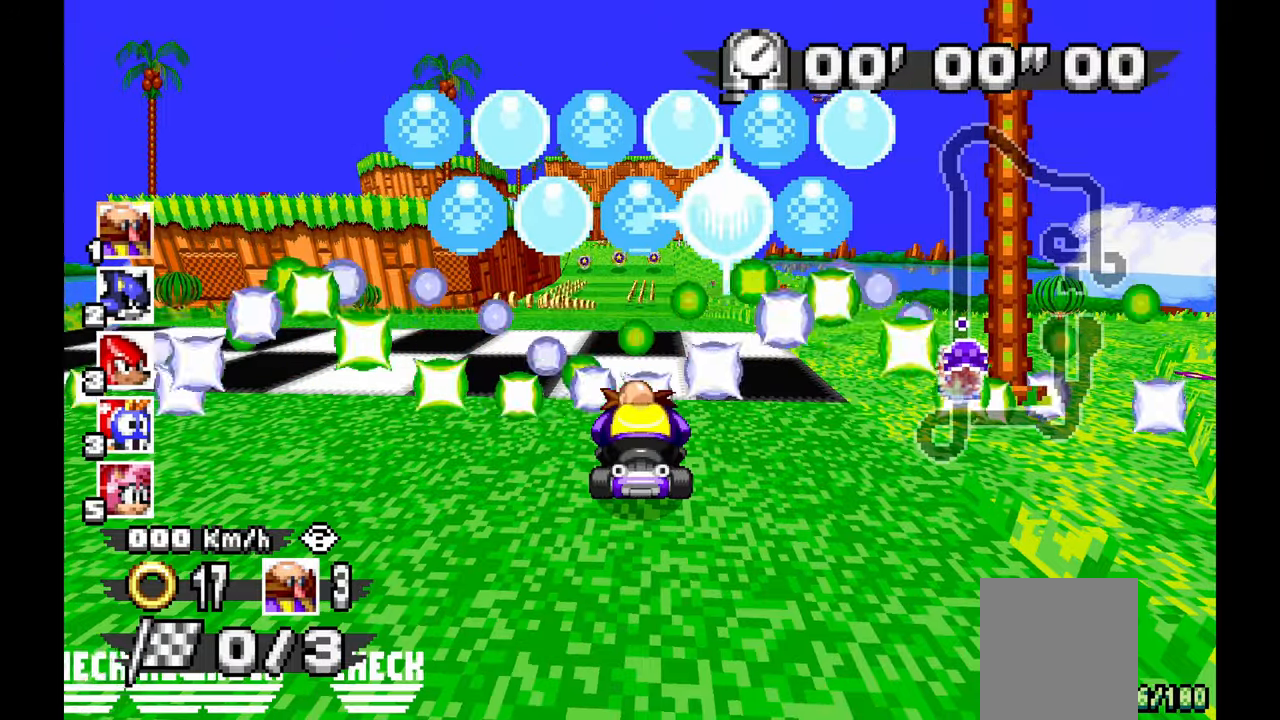
{"dt_ms": 500, "buttons": [], "left_stick": "center", "events": []}
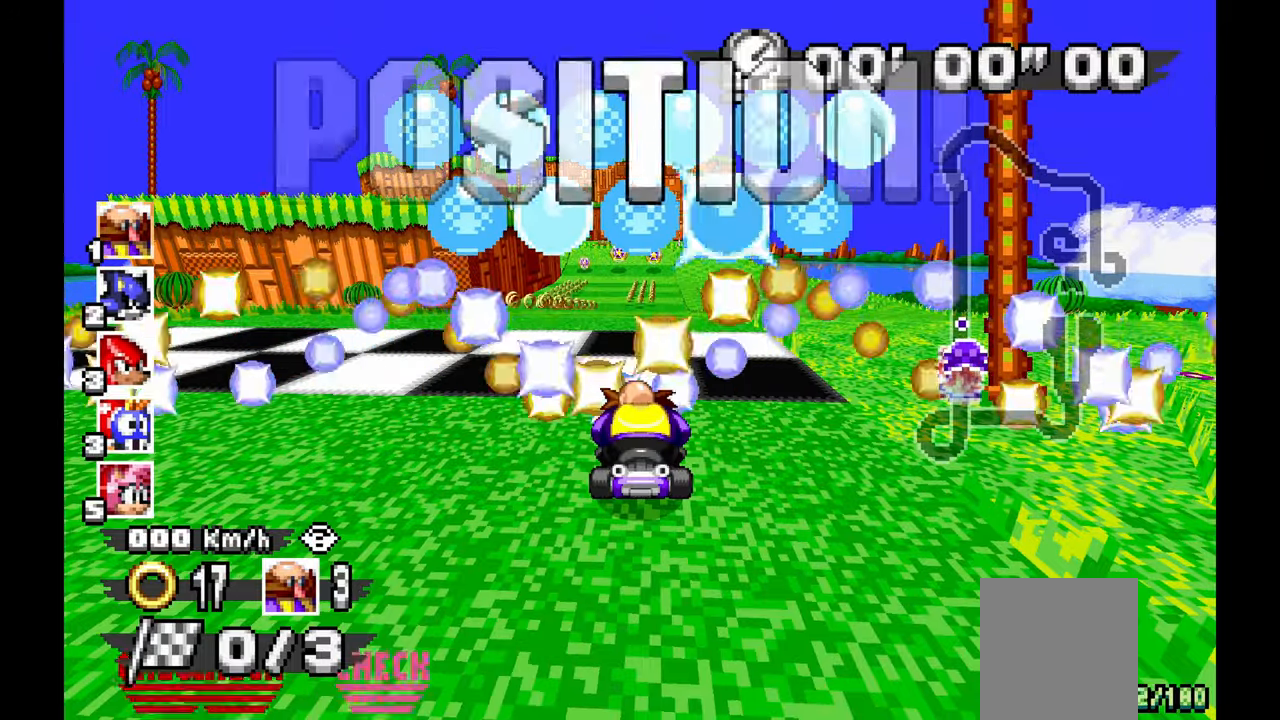
{"dt_ms": 500, "buttons": [], "left_stick": "center", "events": []}
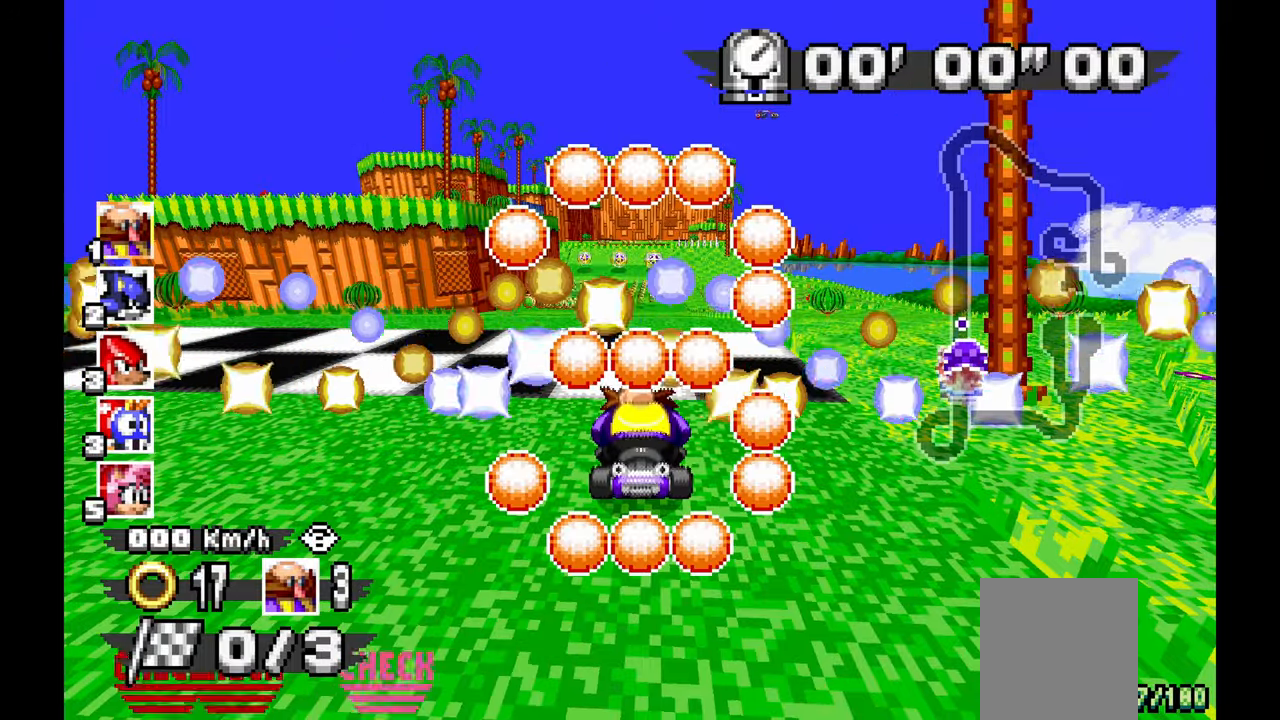
{"dt_ms": 500, "buttons": [], "left_stick": "center", "events": []}
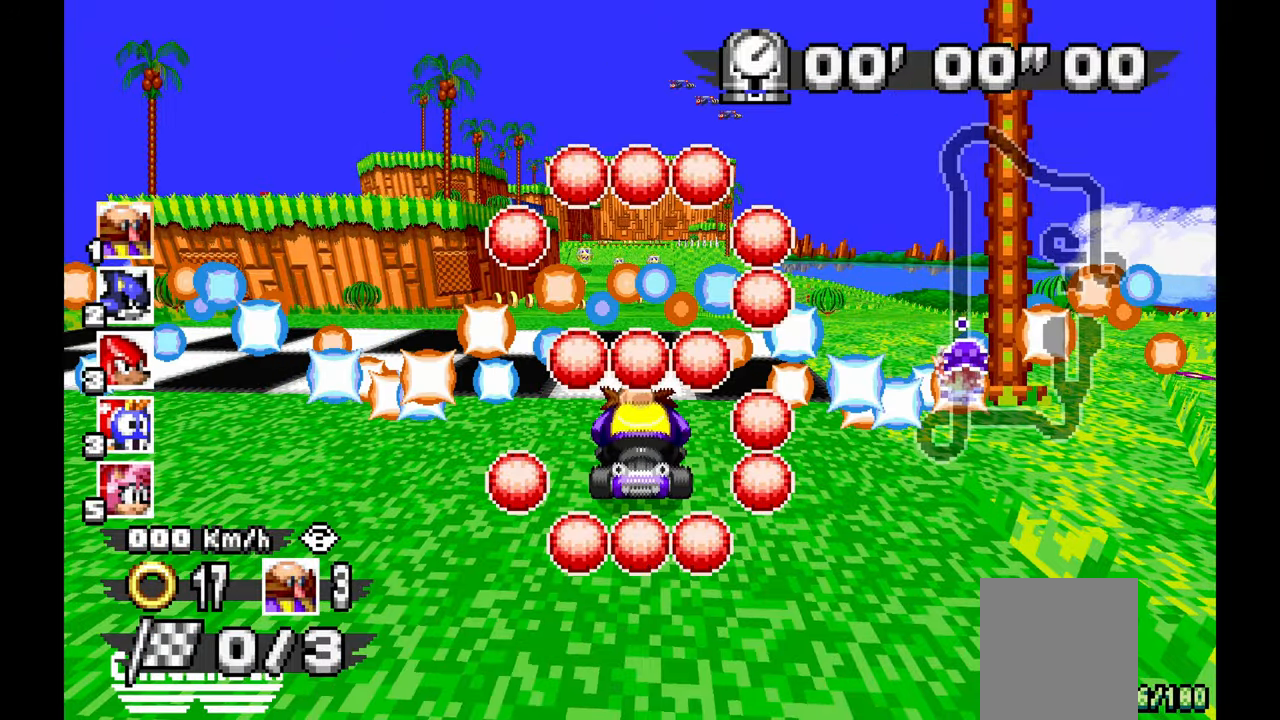
{"dt_ms": 500, "buttons": [], "left_stick": "center", "events": []}
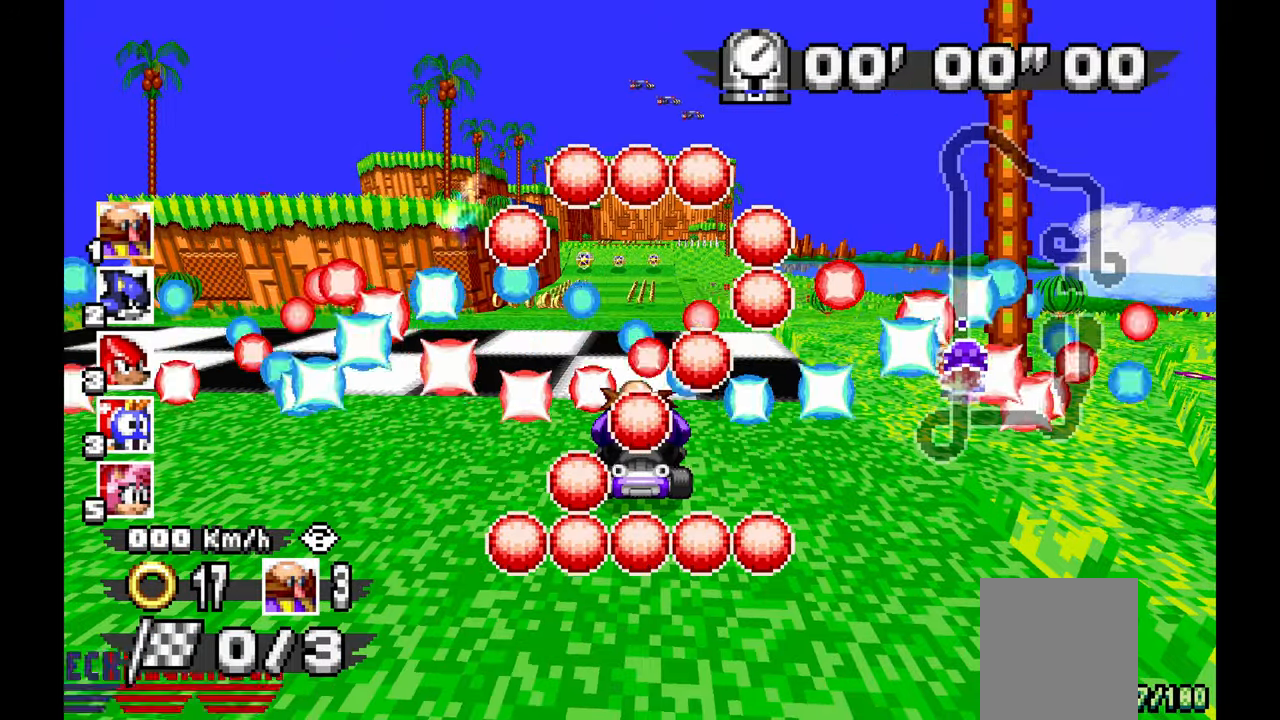
{"dt_ms": 500, "buttons": ["A", "C"], "left_stick": "center", "events": [[200, "C", "down"], [217, "A", "down"]]}
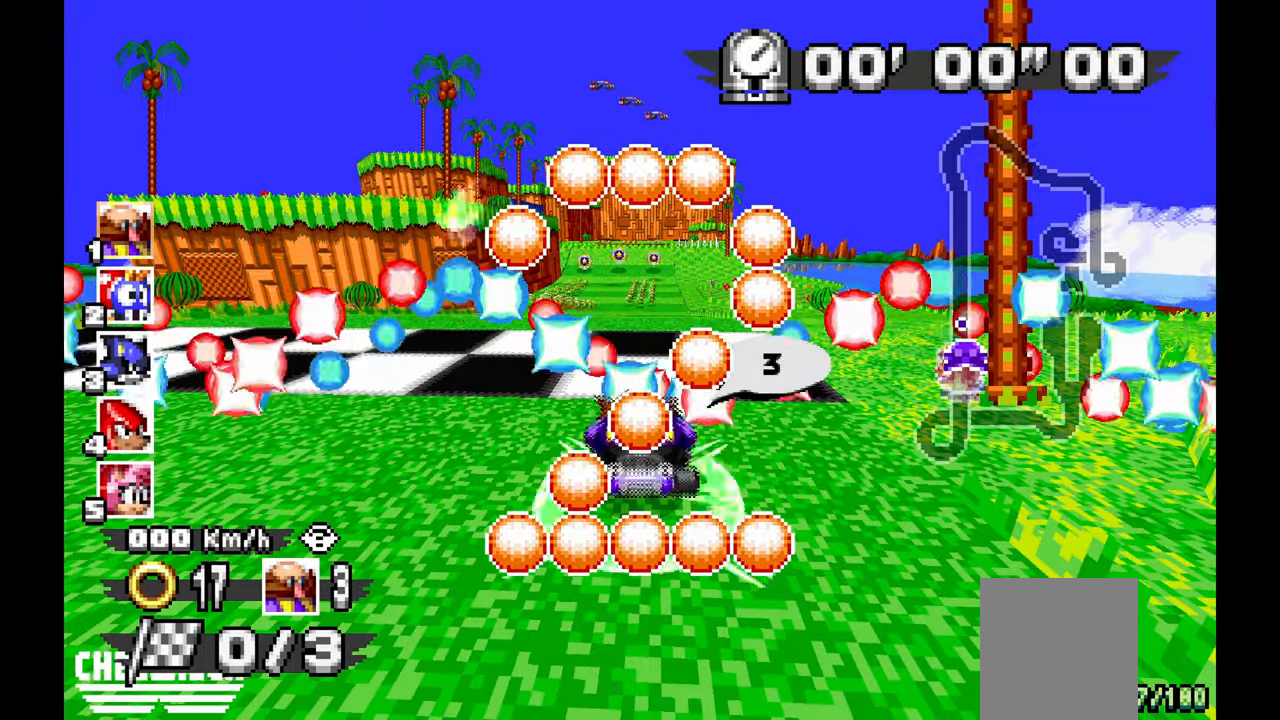
{"dt_ms": 500, "buttons": ["A", "C"], "left_stick": "center", "events": []}
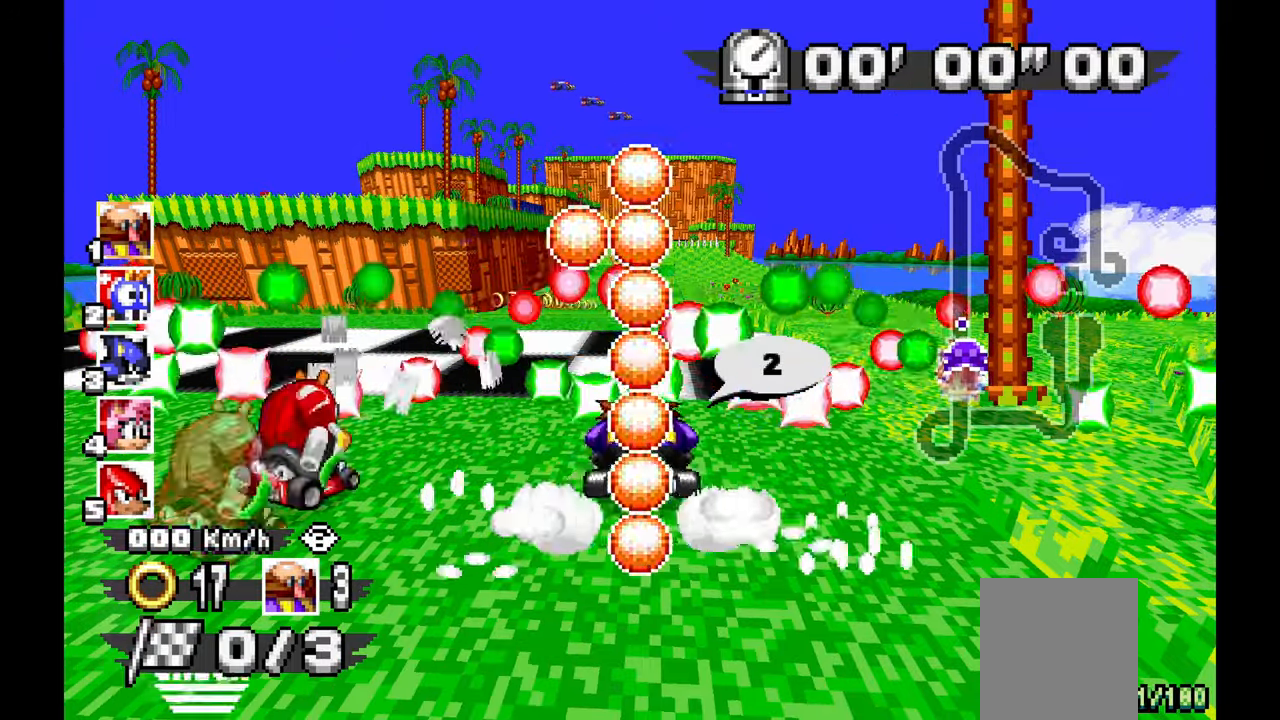
{"dt_ms": 500, "buttons": ["A", "C"], "left_stick": "center", "events": []}
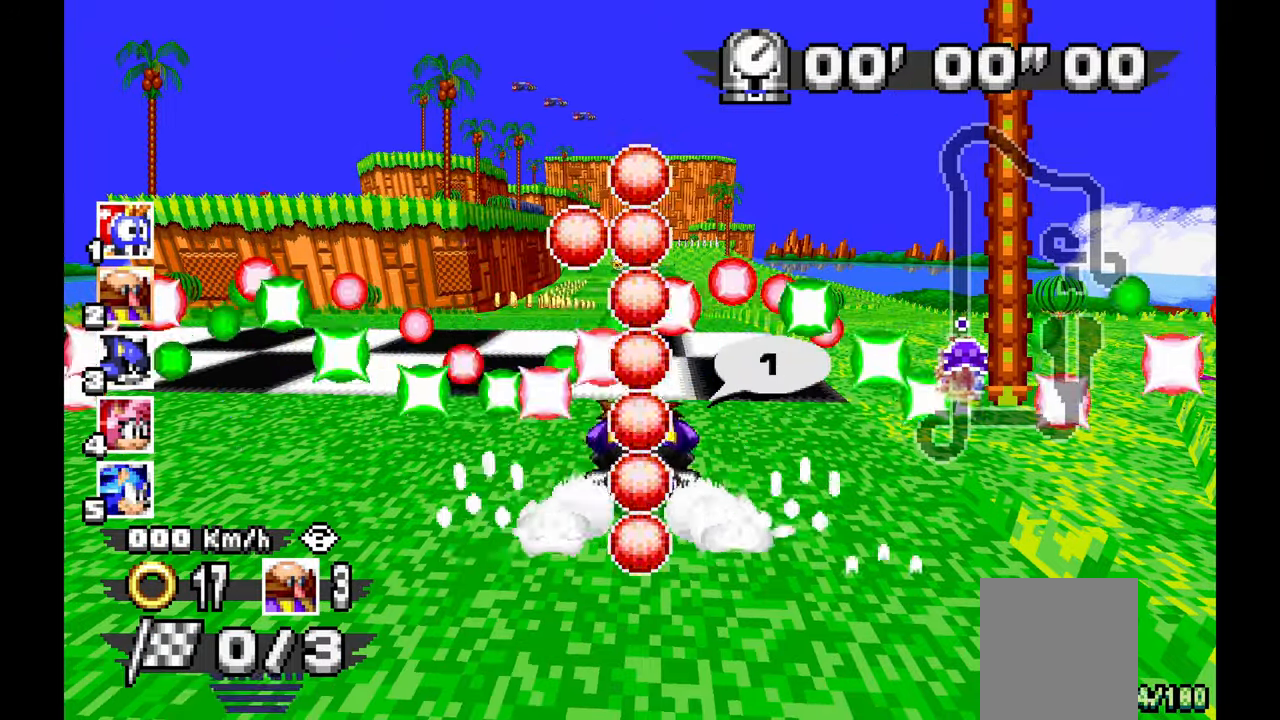
{"dt_ms": 500, "buttons": ["A"], "left_stick": "center", "events": [[467, "C", "up"]]}
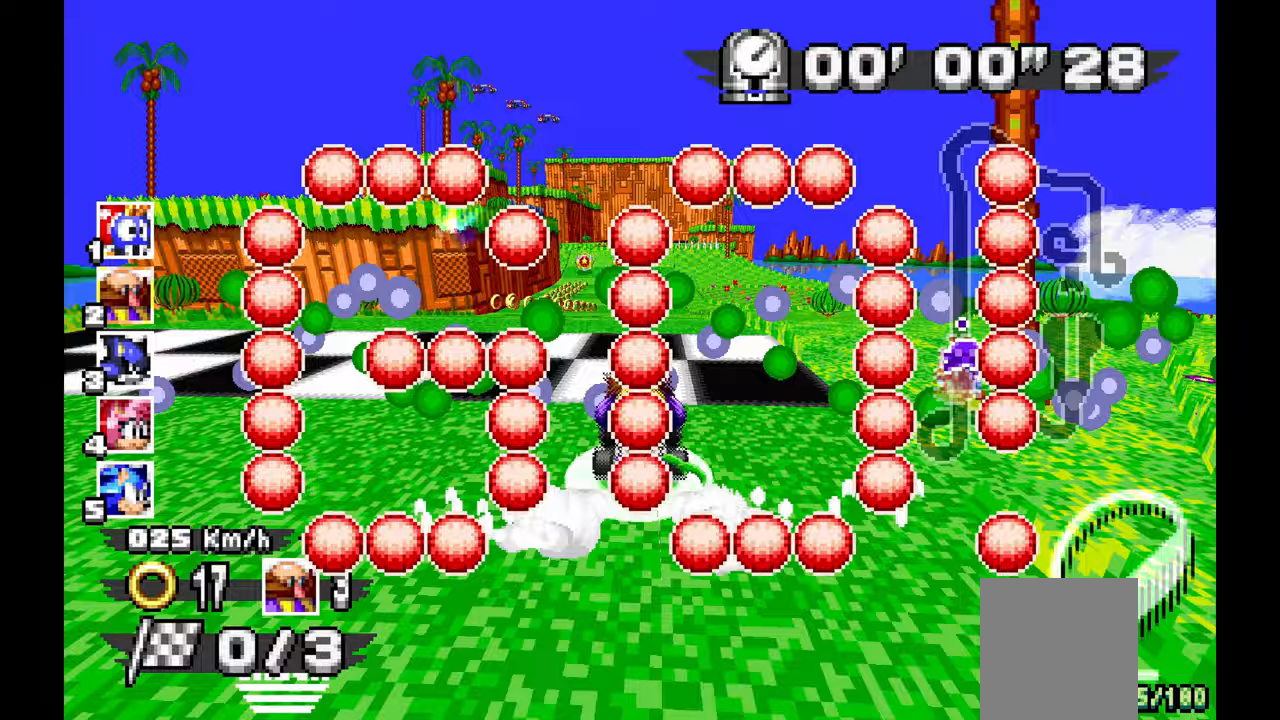
{"dt_ms": 500, "buttons": ["A"], "left_stick": "center", "events": []}
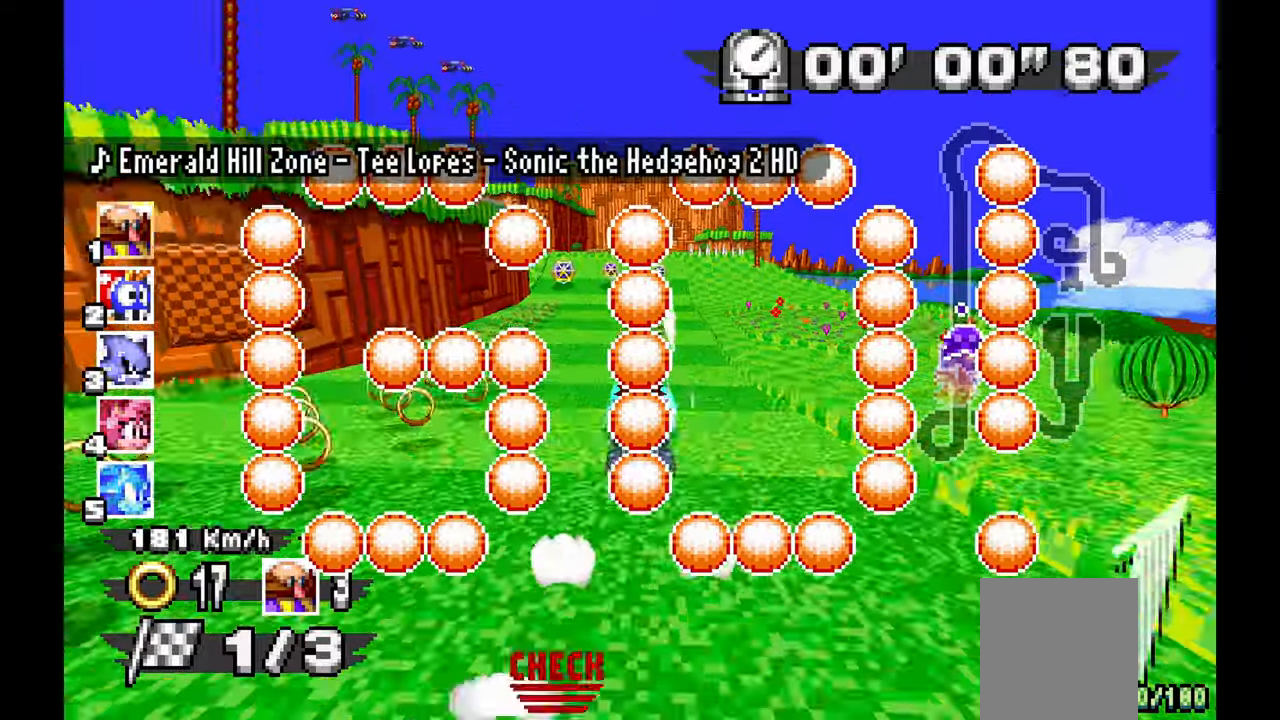
{"dt_ms": 500, "buttons": ["A"], "left_stick": "right", "events": [[83, "left_stick", "left"], [367, "left_stick", "right"]]}
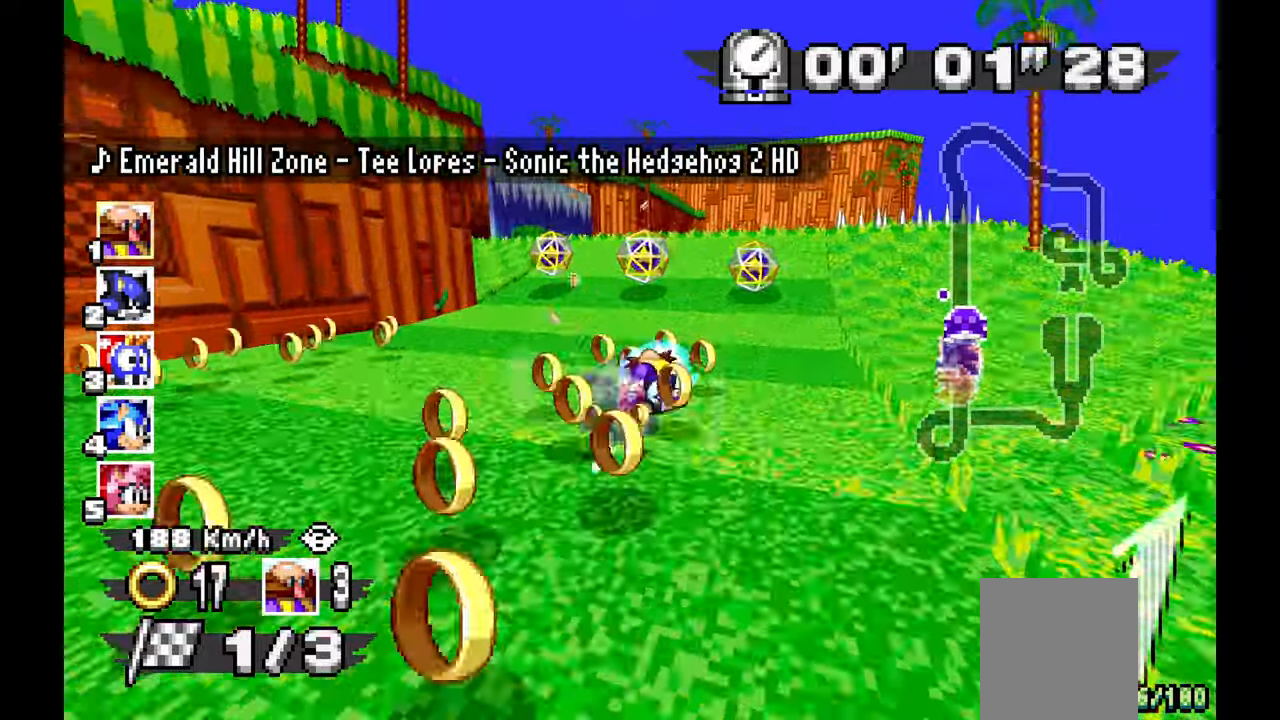
{"dt_ms": 500, "buttons": ["A"], "left_stick": "left", "events": [[450, "left_stick", "left"]]}
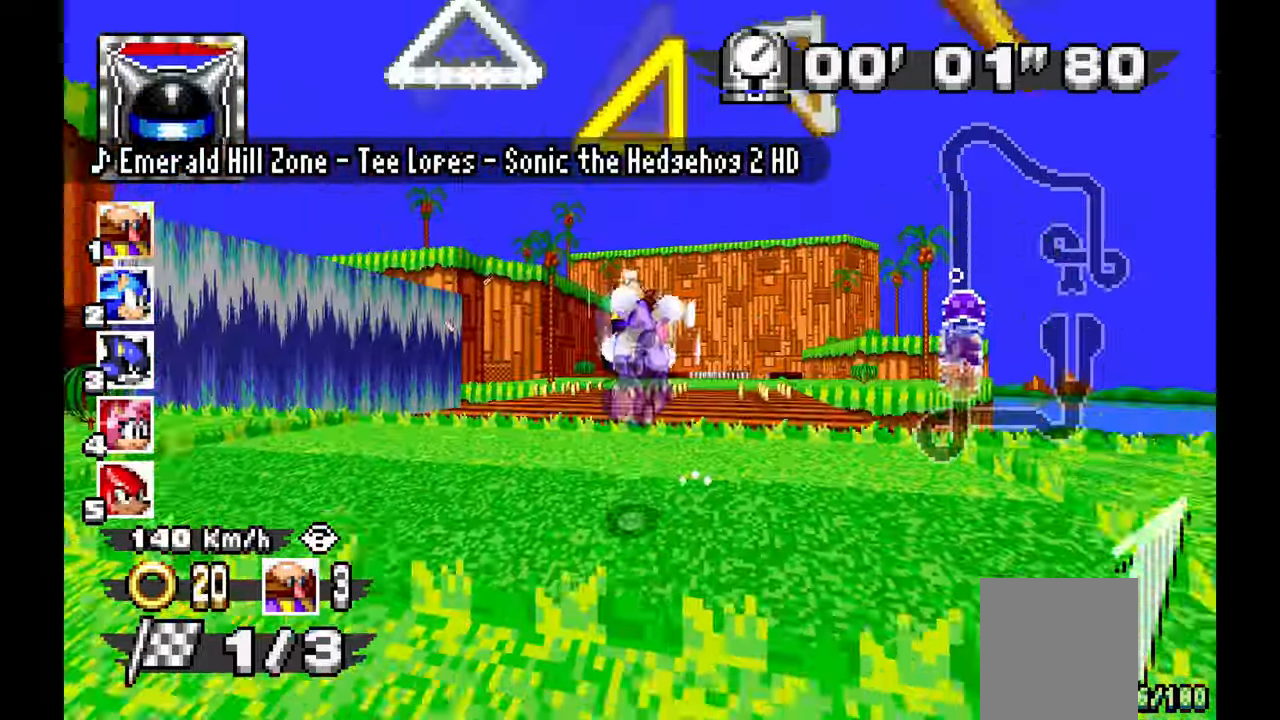
{"dt_ms": 500, "buttons": ["A"], "left_stick": "right", "events": [[233, "left_stick", "center"], [283, "left_stick", "right"]]}
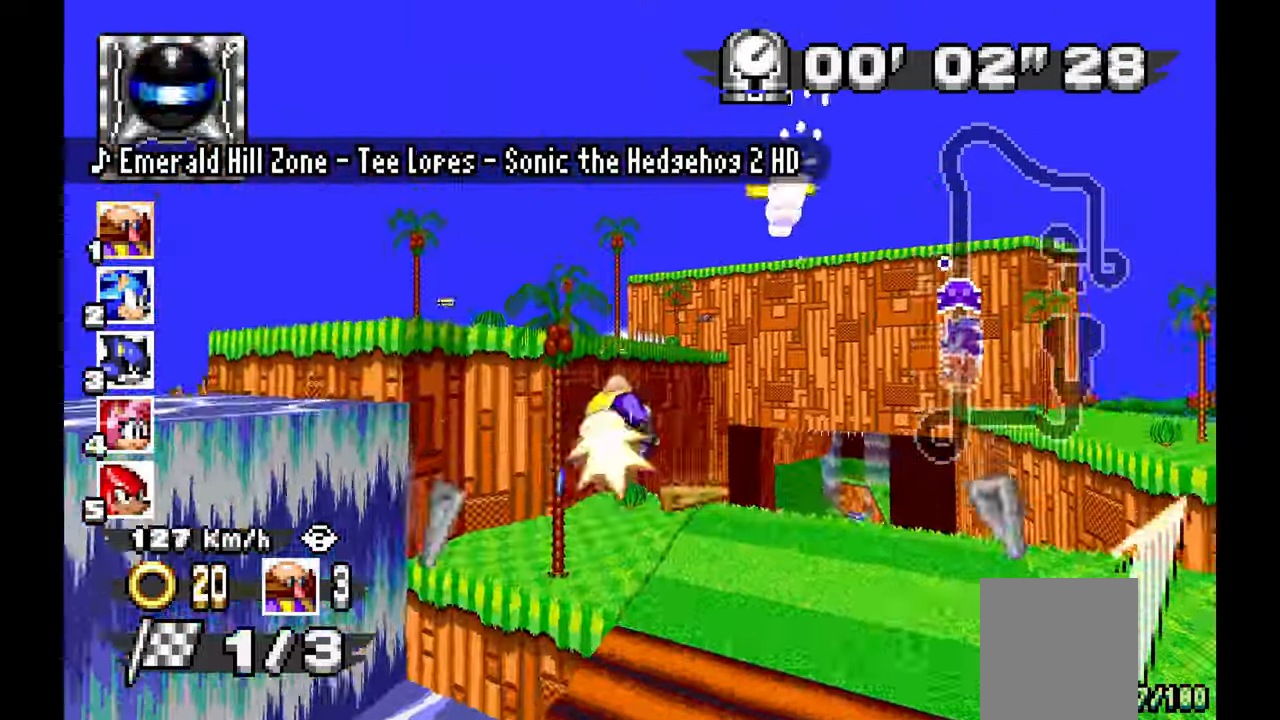
{"dt_ms": 500, "buttons": ["A"], "left_stick": "right", "events": []}
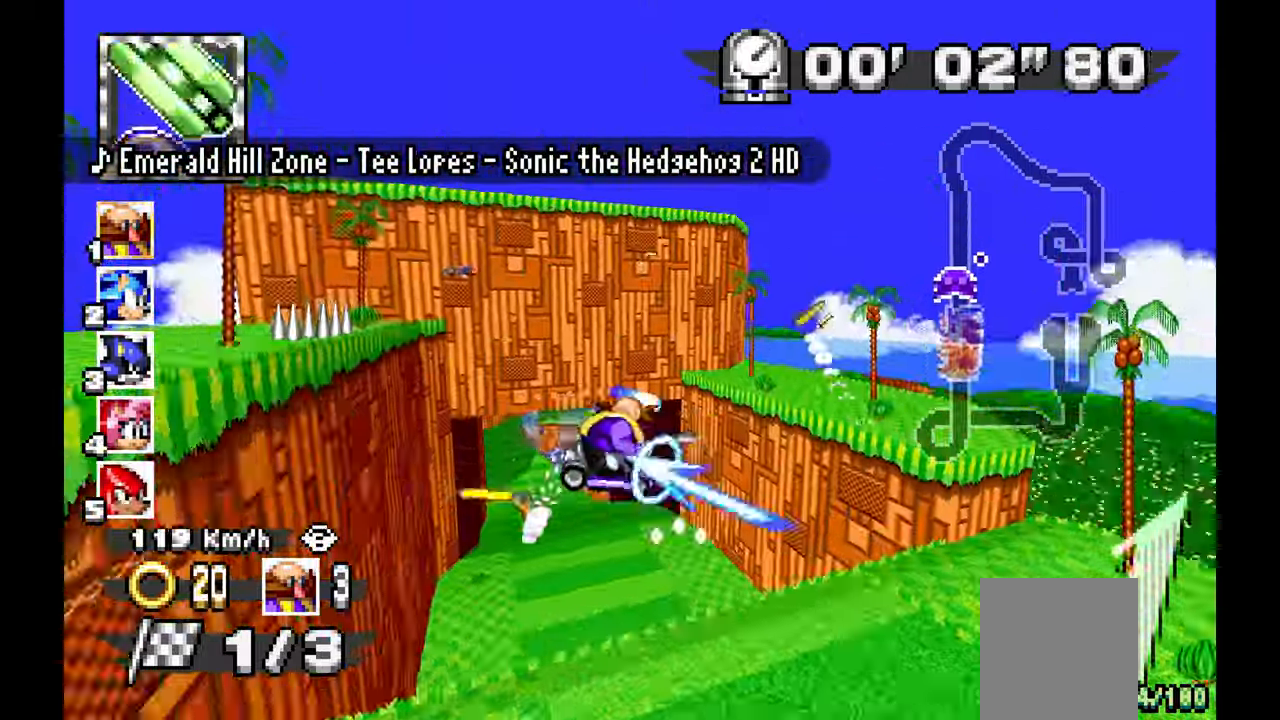
{"dt_ms": 500, "buttons": ["A"], "left_stick": "center", "events": [[33, "left_stick", "center"]]}
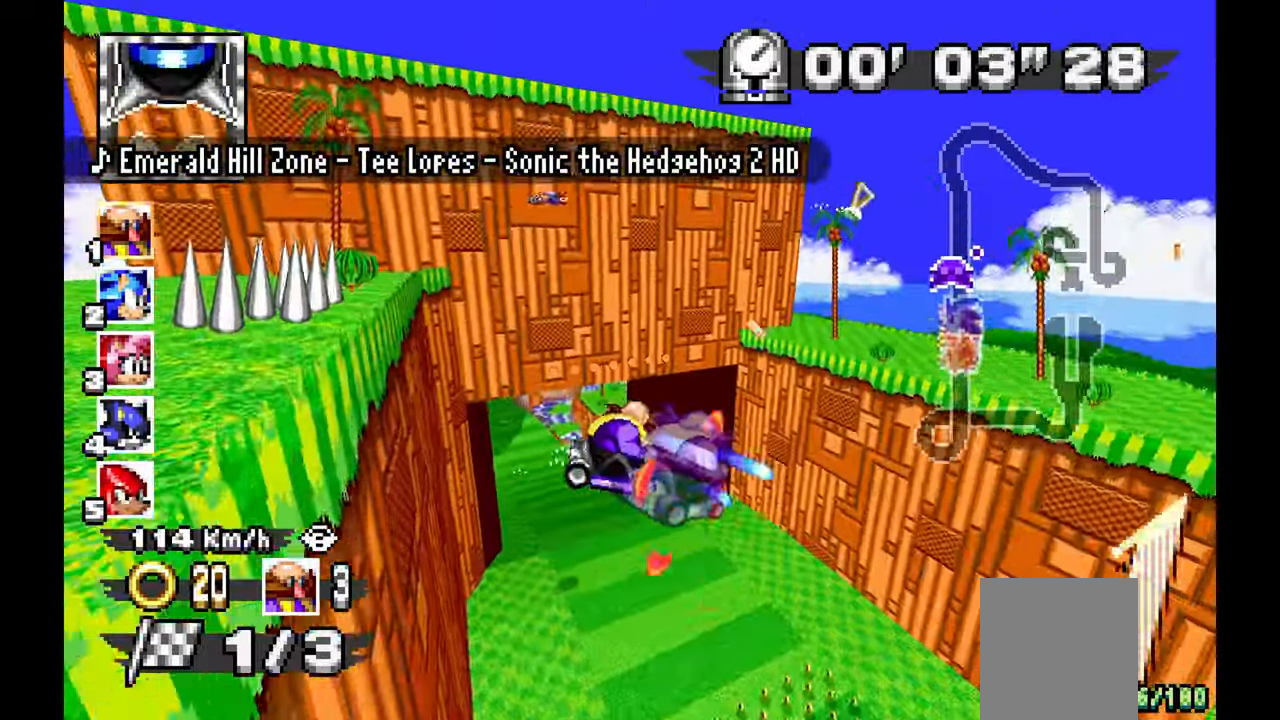
{"dt_ms": 500, "buttons": ["A"], "left_stick": "up-left", "events": [[217, "left_stick", "up-left"]]}
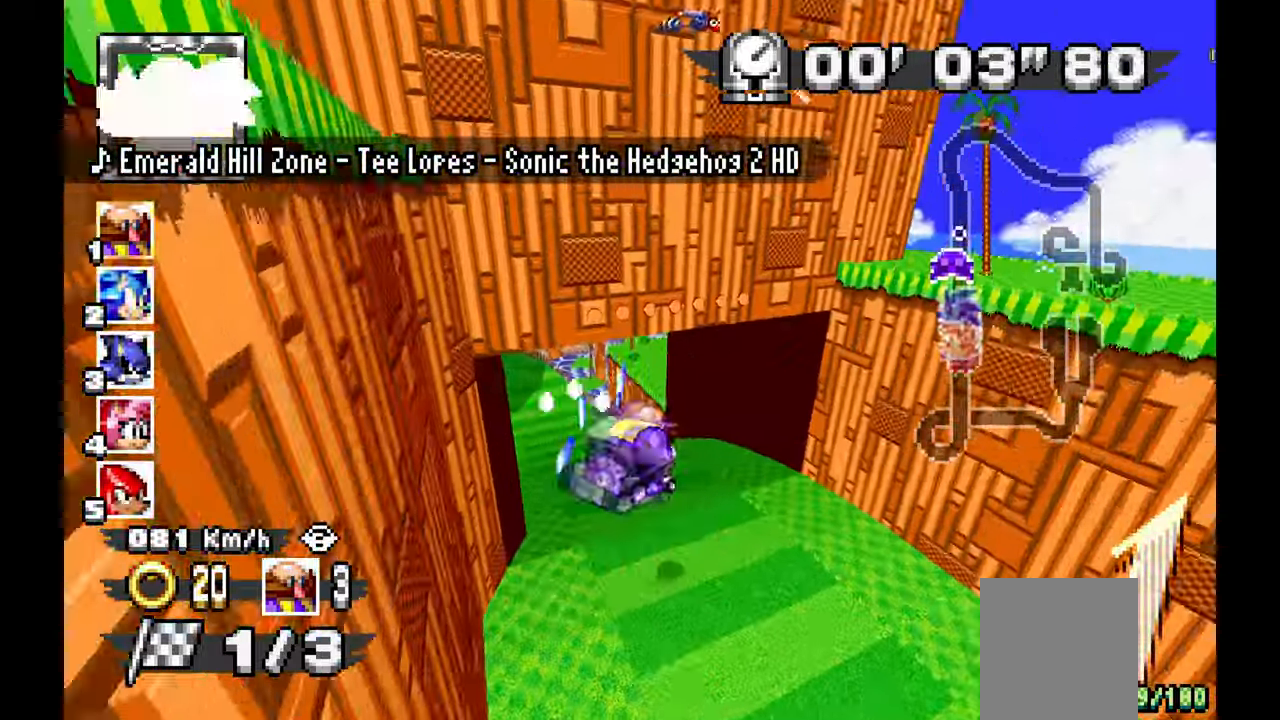
{"dt_ms": 500, "buttons": ["A"], "left_stick": "center", "events": [[17, "left_stick", "left"], [183, "left_stick", "center"]]}